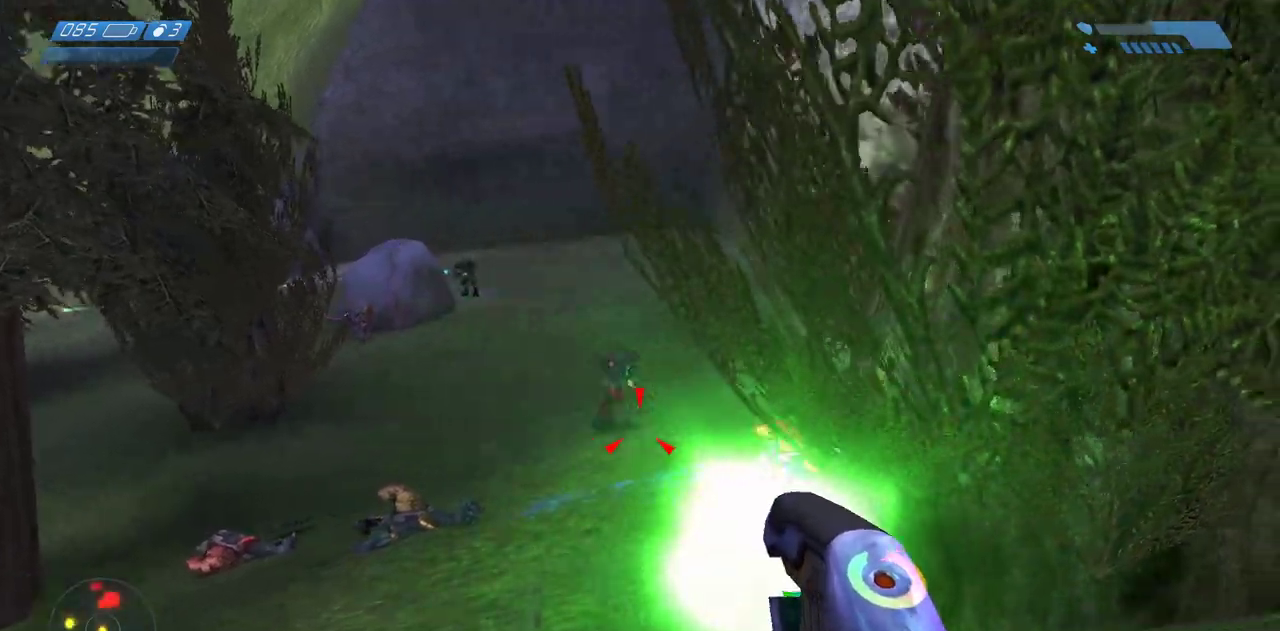
Gameplay with keyboard and mouse; each line is a JSON object with the keys and mouse buttons held at the frame after it. "events" lists presses ("down") and releases ("up") of "a", "ctrl", "d", "e", "f", "q", "r", "s", "shift", "space", "tab", "w", "mouse_left", "mouse_wheel", "mouse_right", "mouse_mb4" and "mouse_mb5" between this image and that frame as [ms after this image, input, new state], when the widget could be followed in between. "mouse_left", "mouse_wheel", "mouse_right", "mouse_mb4", "mouse_mb5" = the "left", "wheel", "right", "mb4", "mb5" buttons of the "mouse" list. No other keys are recorded. "wheel" means that the mouse wheel is clicked or scrolled. Mouse movement is not recorded.
{"keys": [], "mouse": [], "events": [[183, "mouse_left", "up"], [200, "a", "up"]]}
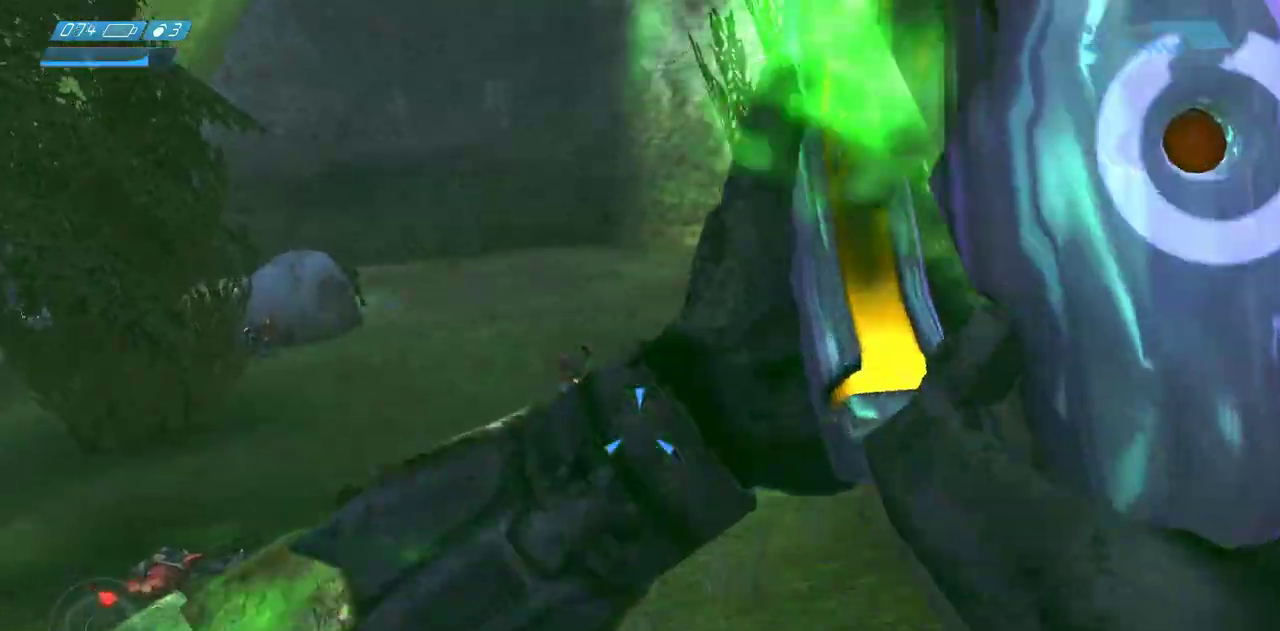
{"keys": [], "mouse": ["left"]}
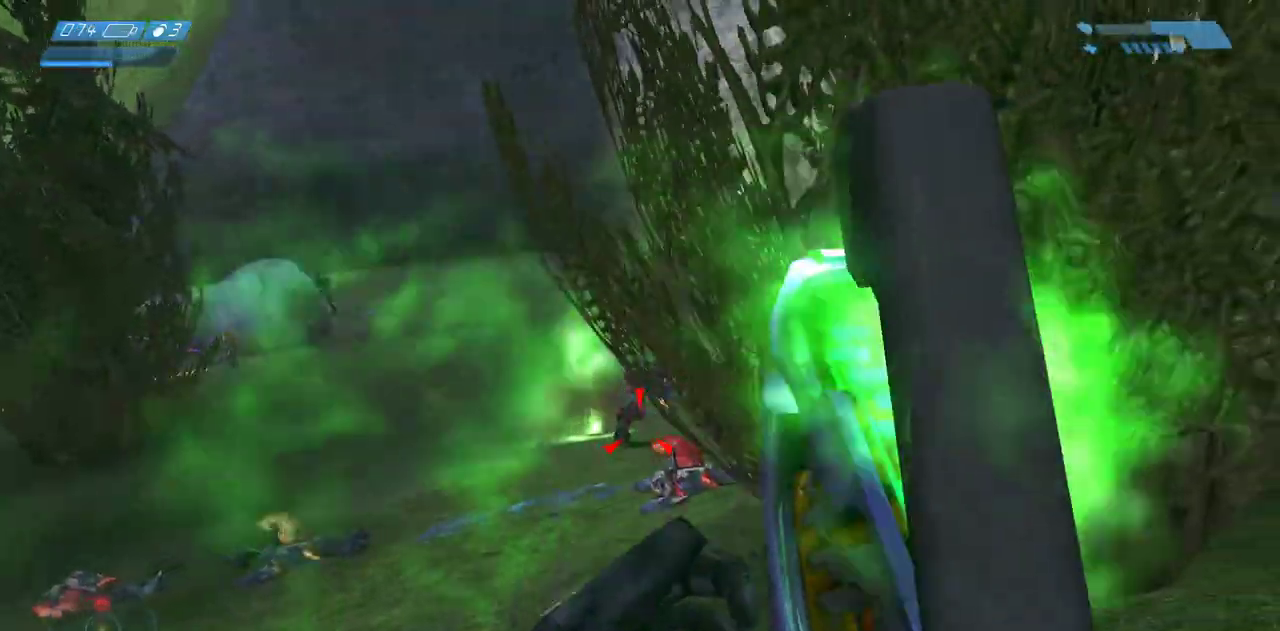
{"keys": ["a"], "mouse": ["left"], "events": [[33, "a", "down"]]}
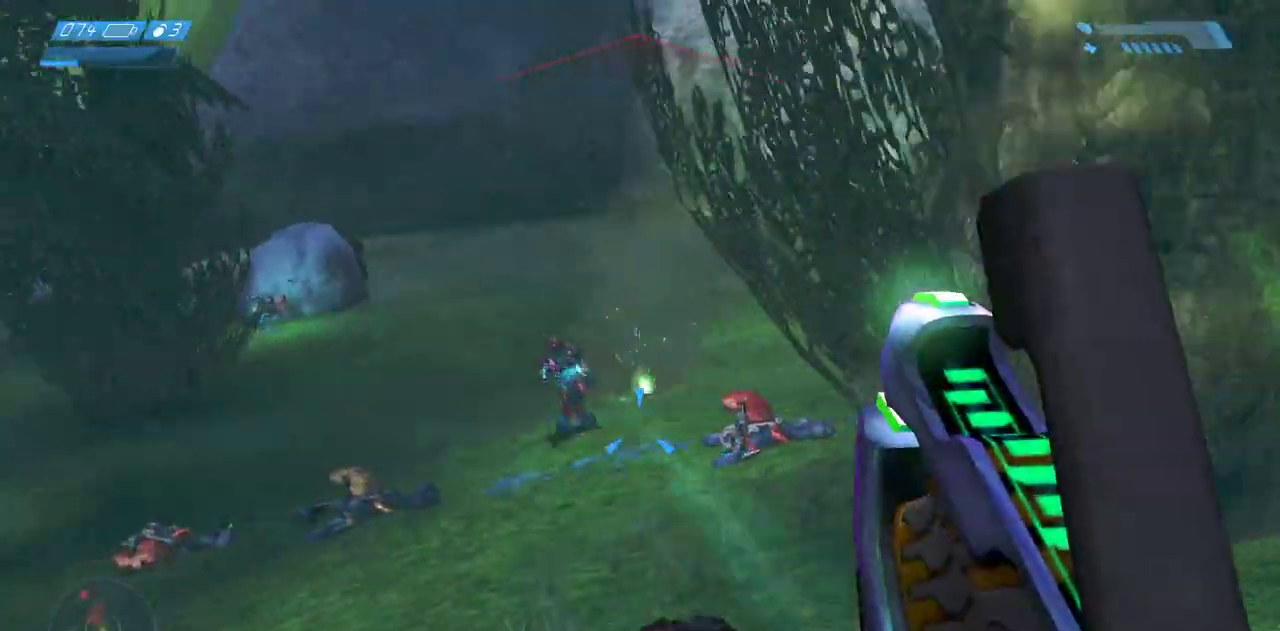
{"keys": [], "mouse": ["left"], "events": [[17, "a", "up"]]}
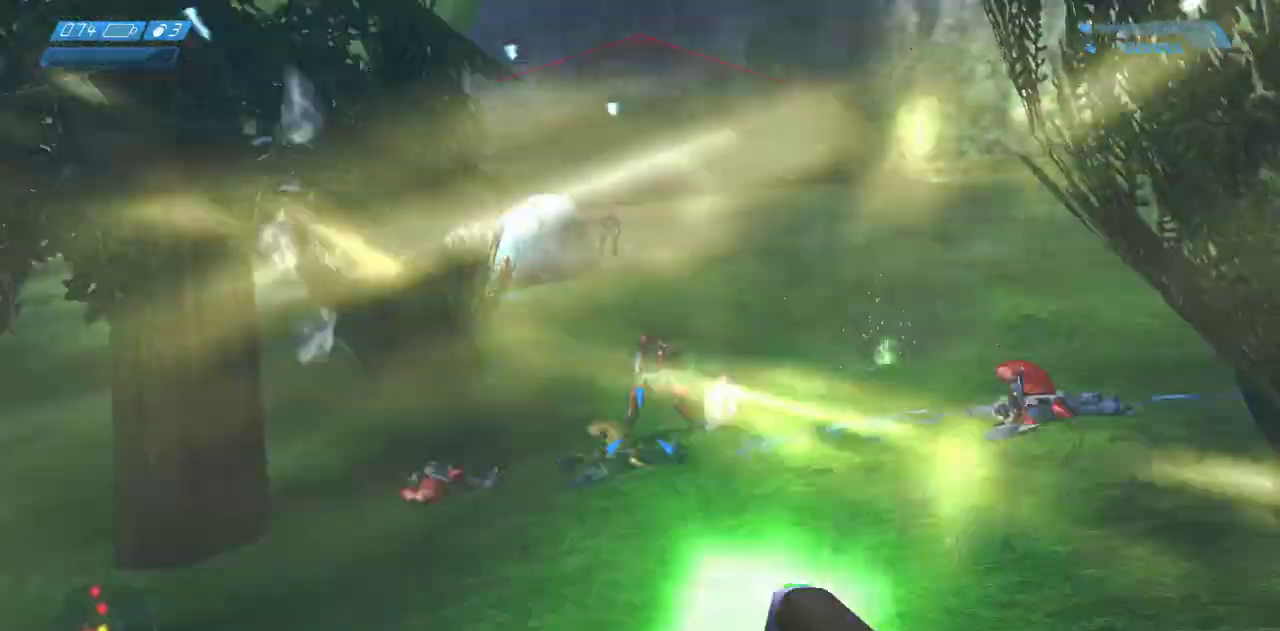
{"keys": ["d"], "mouse": [], "events": [[100, "mouse_left", "up"], [117, "d", "down"]]}
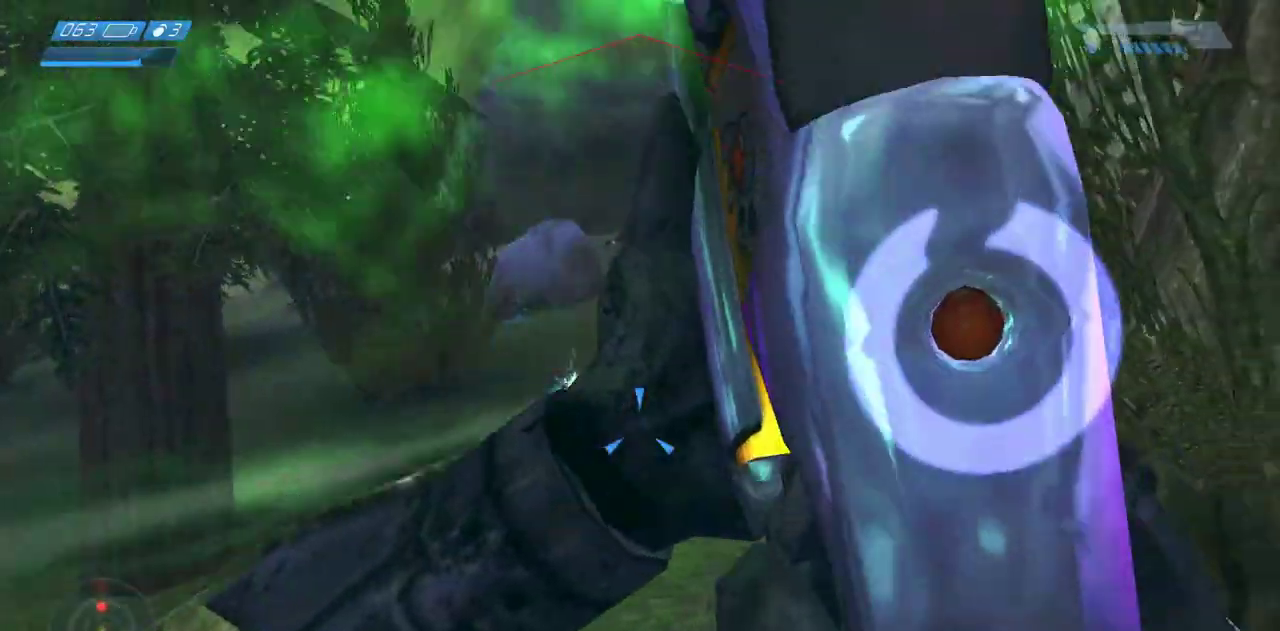
{"keys": ["s"], "mouse": [], "events": [[50, "s", "down"], [233, "d", "up"]]}
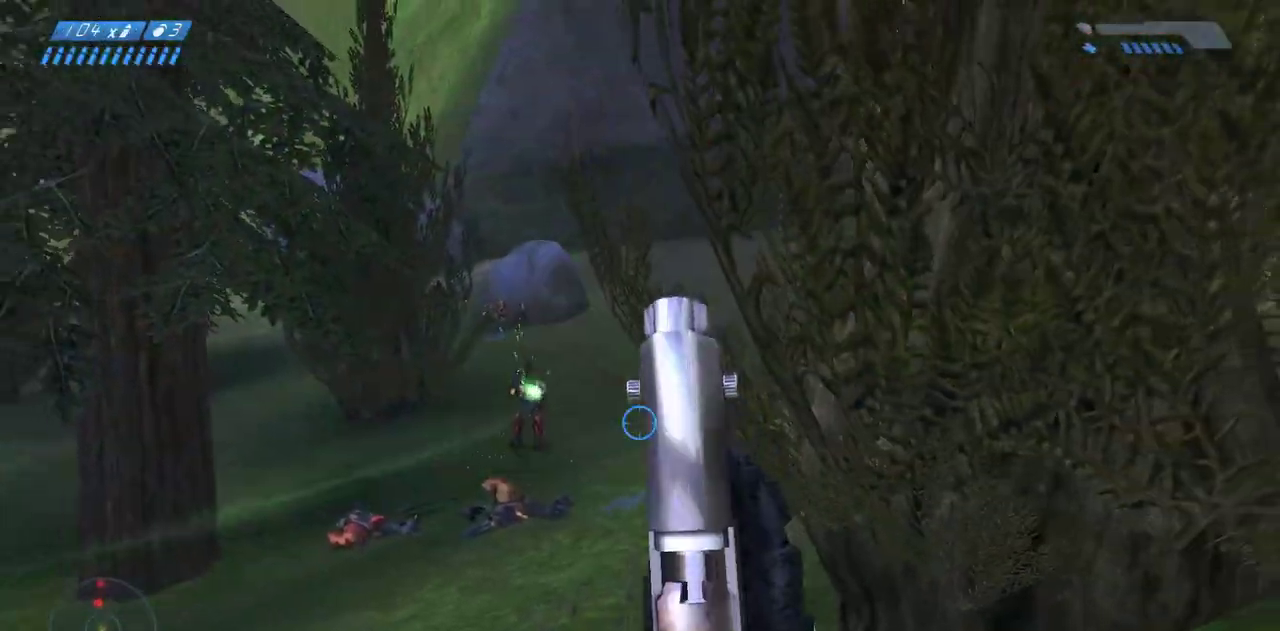
{"keys": ["w"], "mouse": [], "events": [[217, "s", "up"], [267, "d", "down"], [400, "d", "up"], [400, "w", "down"]]}
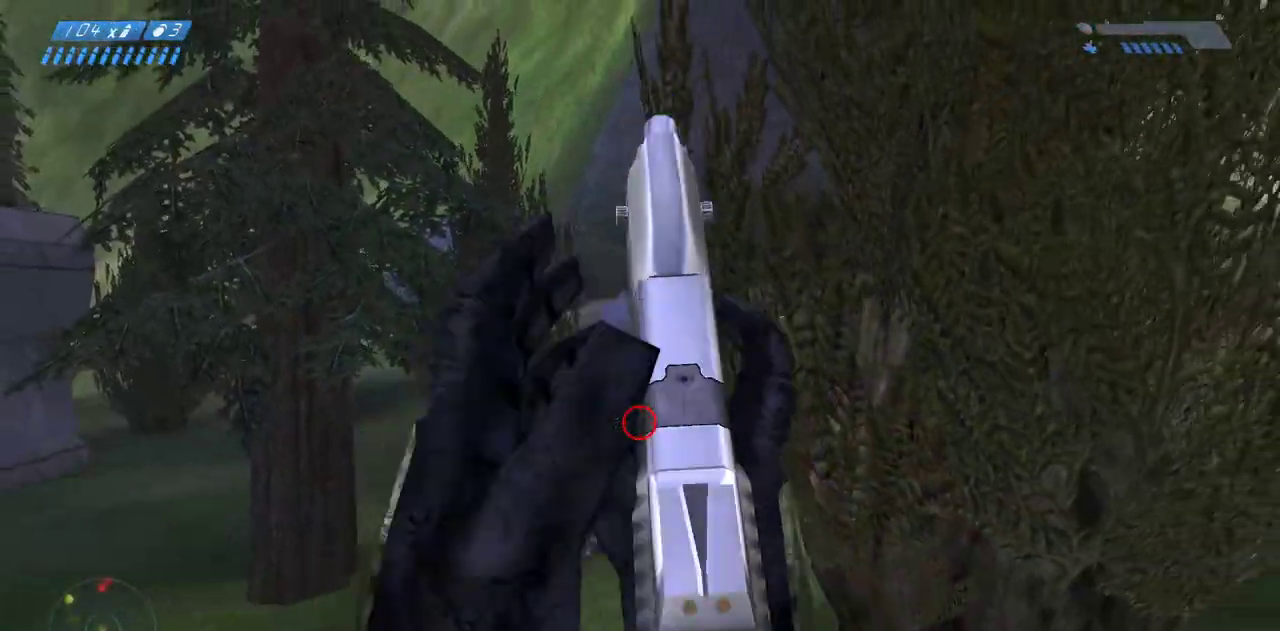
{"keys": [], "mouse": ["left"], "events": [[50, "mouse_left", "down"], [300, "mouse_left", "up"], [417, "w", "up"], [450, "mouse_left", "down"]]}
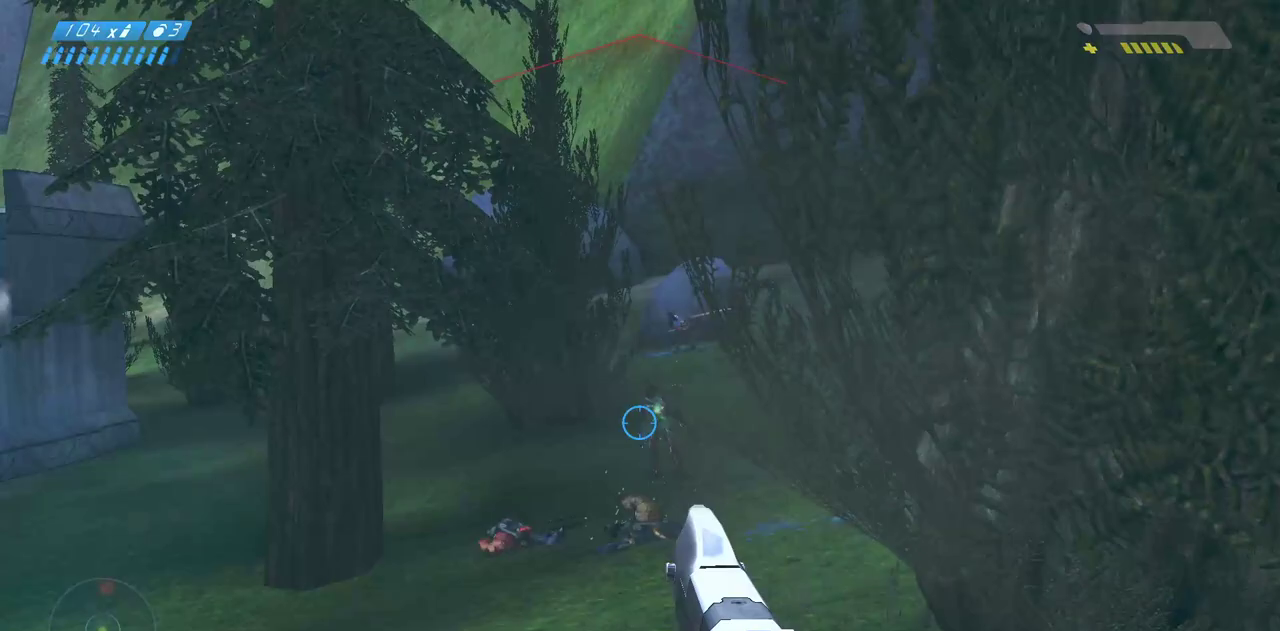
{"keys": ["s"], "mouse": [], "events": [[100, "mouse_left", "up"], [300, "mouse_left", "down"], [300, "s", "down"], [483, "mouse_left", "up"]]}
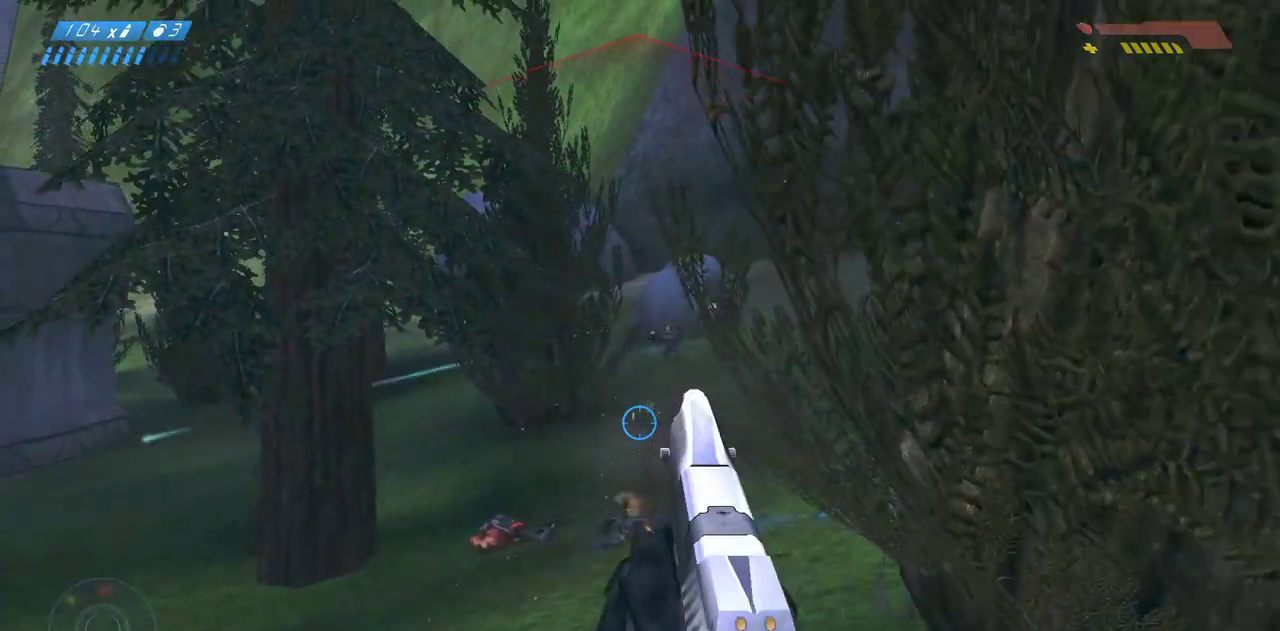
{"keys": ["d"], "mouse": ["left"], "events": [[50, "r", "down"], [100, "r", "up"], [183, "r", "down"], [250, "r", "up"], [333, "mouse_wheel", "down"], [383, "d", "down"], [383, "mouse_wheel", "up"], [400, "s", "up"], [500, "mouse_left", "down"]]}
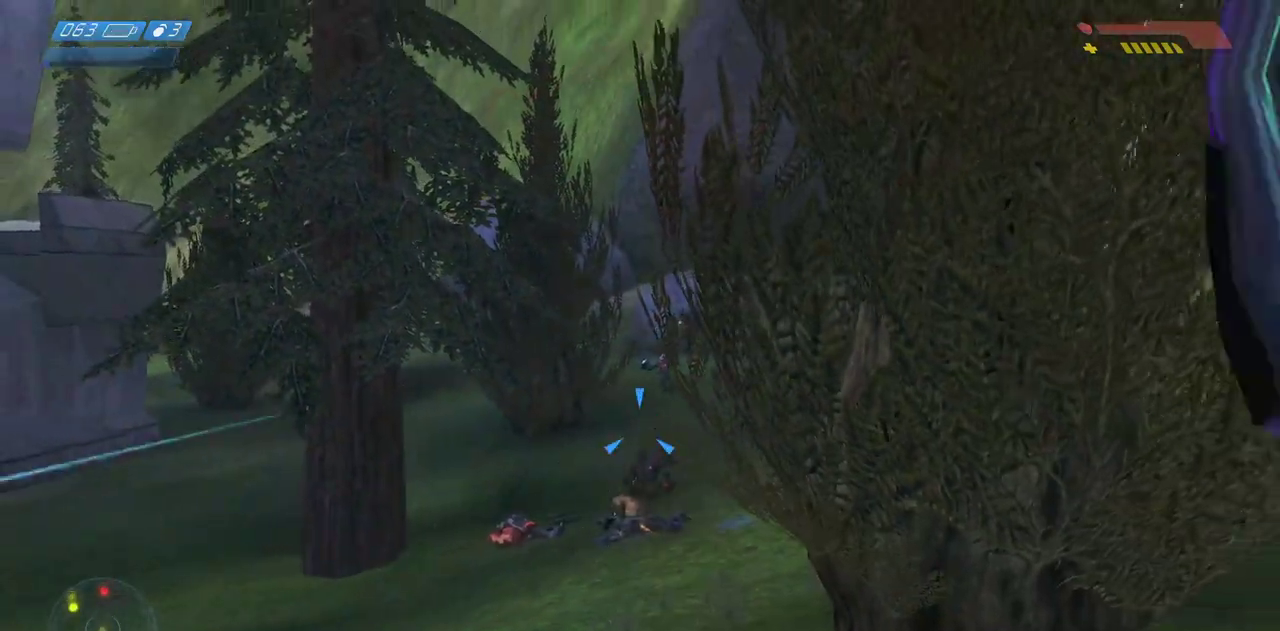
{"keys": ["a", "w"], "mouse": ["left"], "events": [[33, "w", "down"], [50, "mouse_left", "up"], [67, "d", "up"], [133, "mouse_left", "down"], [183, "a", "down"]]}
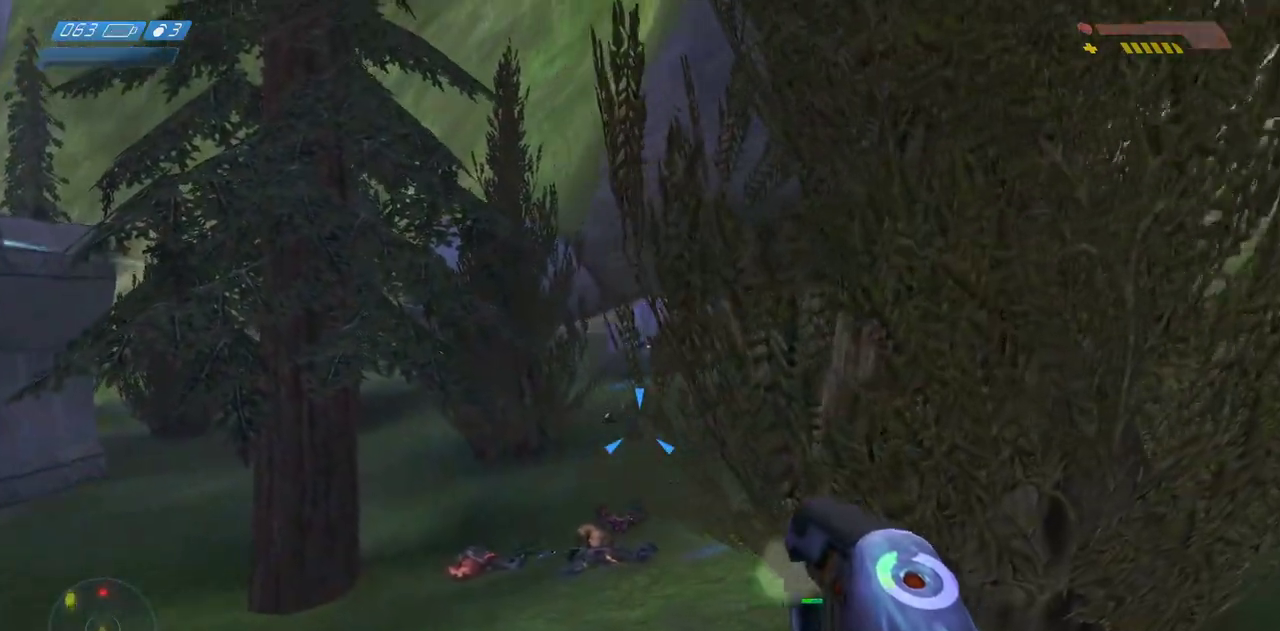
{"keys": [], "mouse": [], "events": [[167, "a", "up"], [433, "mouse_left", "up"], [450, "w", "up"]]}
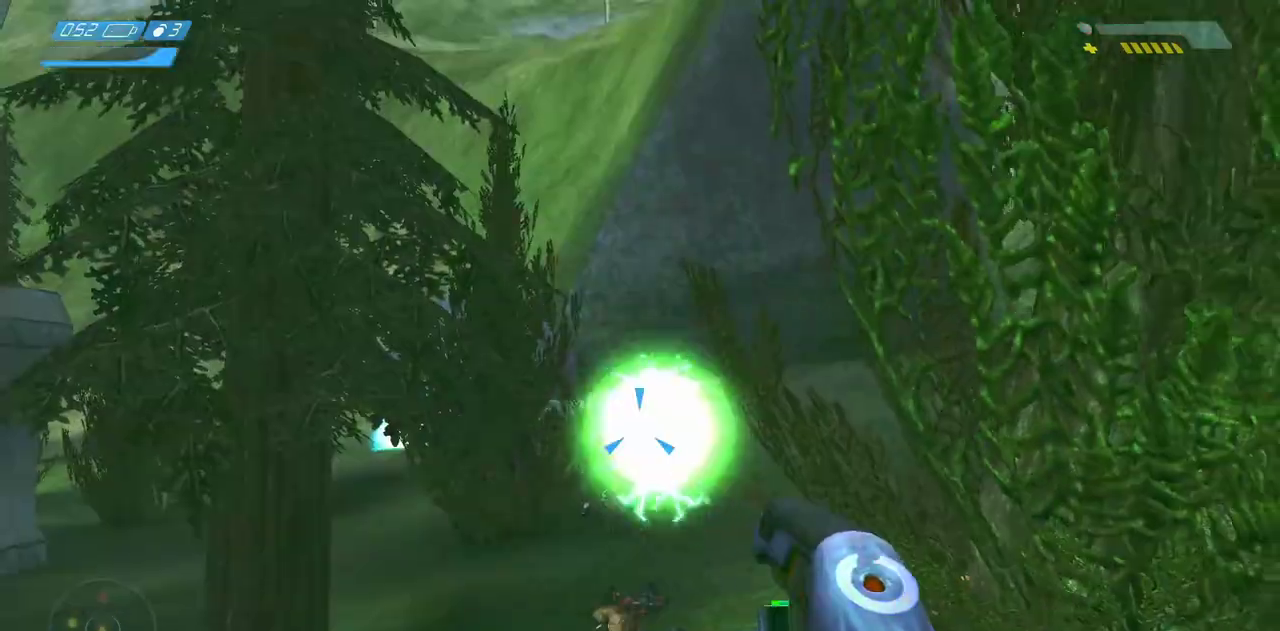
{"keys": ["s"], "mouse": [], "events": [[83, "s", "down"], [200, "mouse_wheel", "down"], [450, "mouse_wheel", "up"]]}
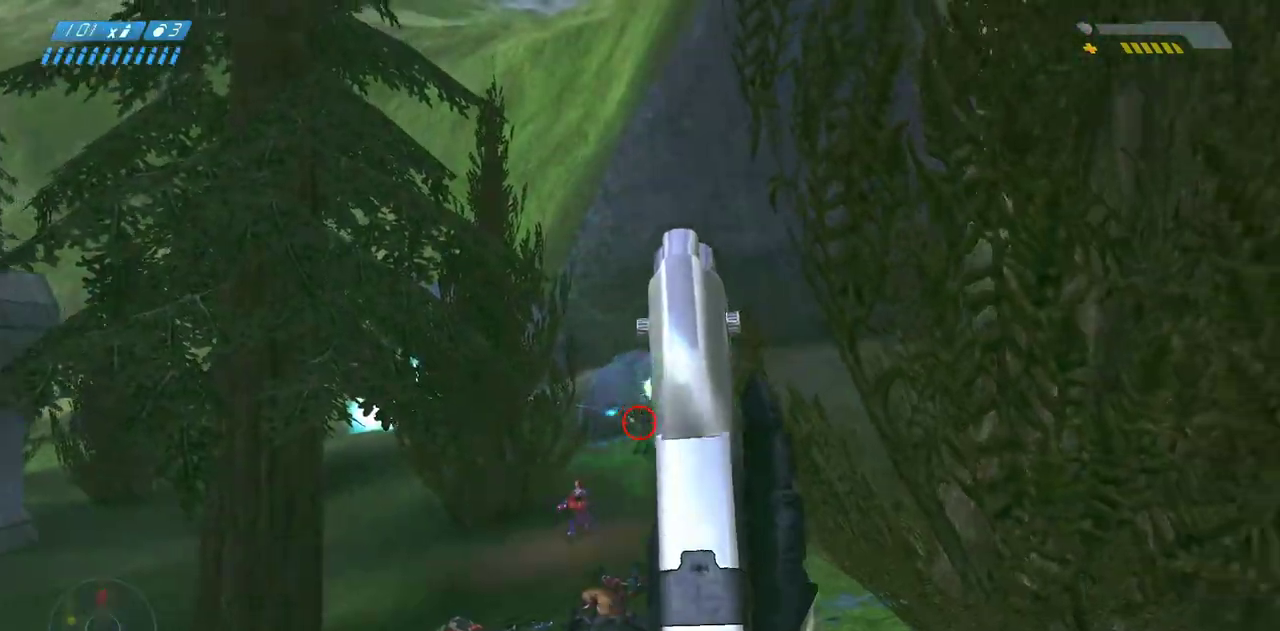
{"keys": ["w"], "mouse": [], "events": [[317, "s", "up"], [417, "mouse_wheel", "down"], [467, "mouse_wheel", "up"], [483, "w", "down"]]}
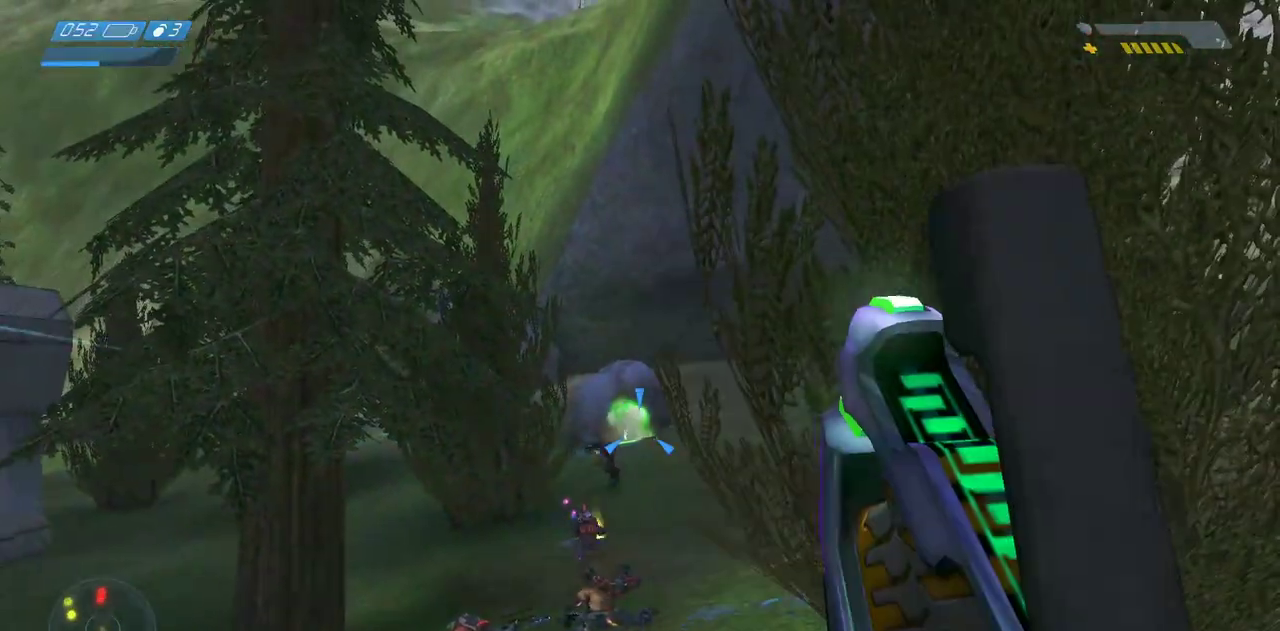
{"keys": ["w"], "mouse": ["left"], "events": [[250, "mouse_left", "down"], [350, "mouse_left", "up"], [433, "mouse_left", "down"]]}
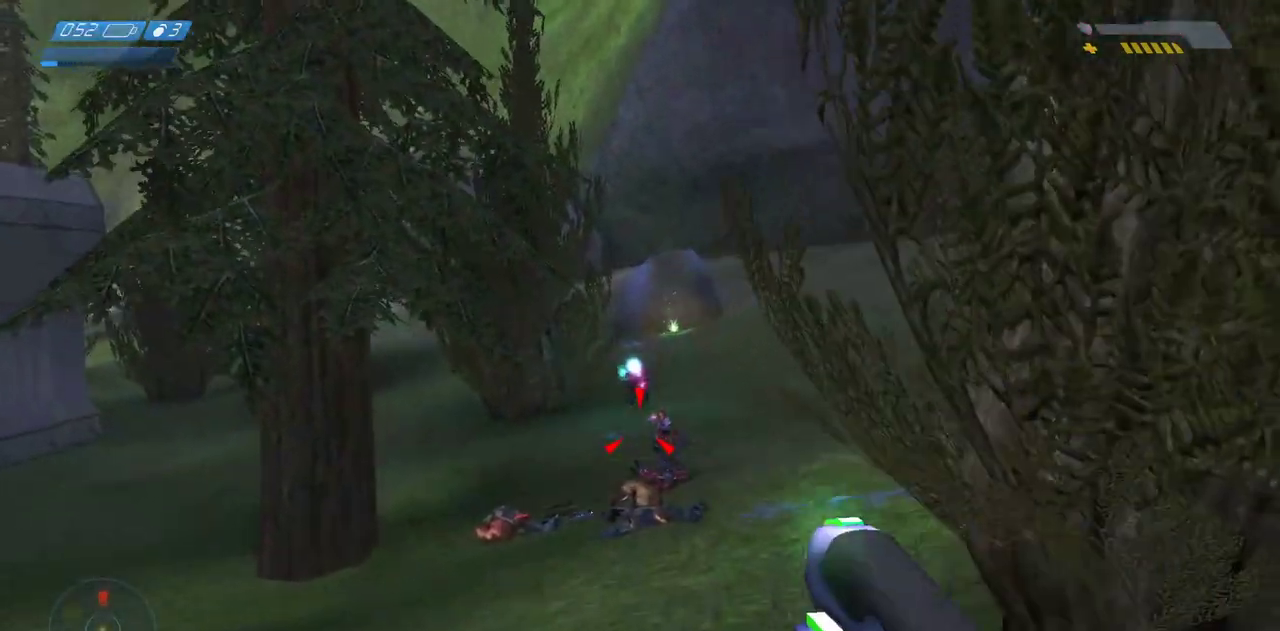
{"keys": ["w"], "mouse": ["left"]}
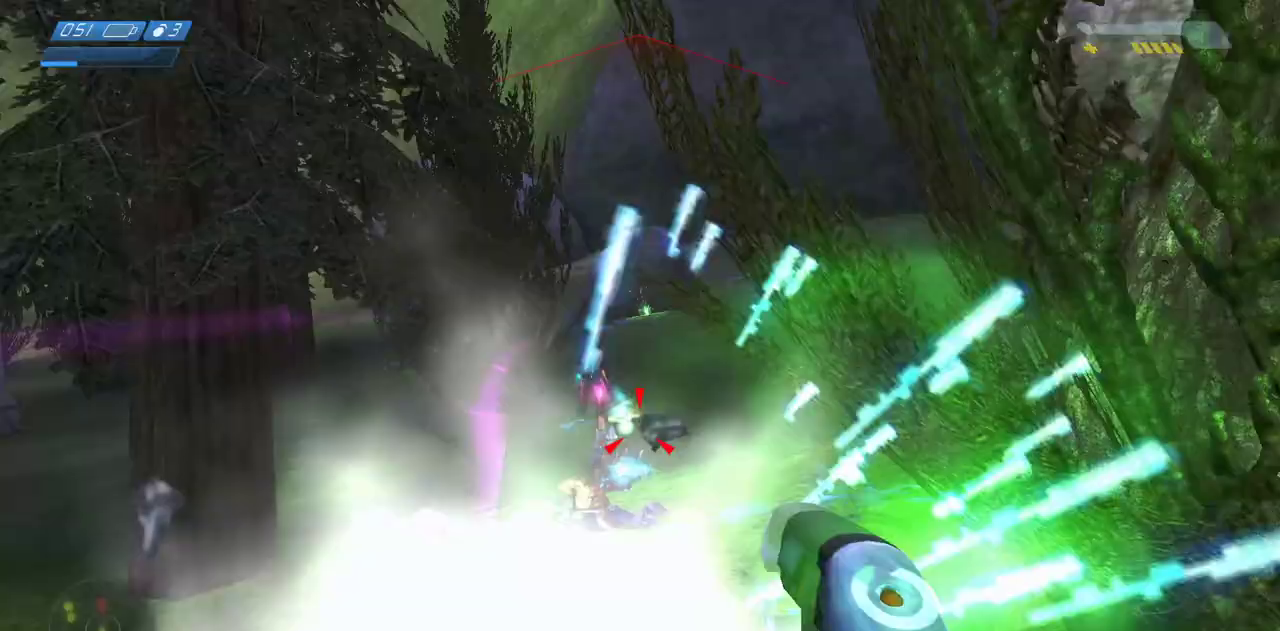
{"keys": ["s"], "mouse": ["left"], "events": [[17, "w", "up"], [50, "mouse_left", "up"], [117, "mouse_left", "down"], [167, "s", "down"], [183, "mouse_left", "up"], [300, "mouse_left", "down"], [400, "mouse_left", "up"], [467, "mouse_left", "down"]]}
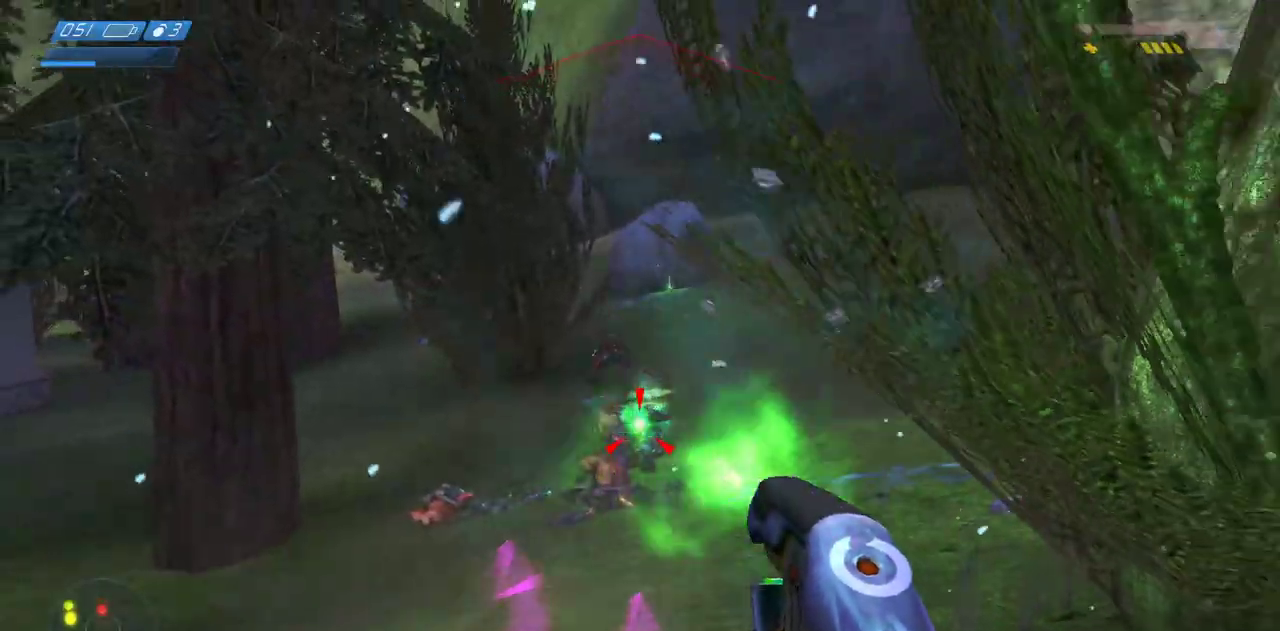
{"keys": ["s"], "mouse": ["left"], "events": [[67, "mouse_left", "up"], [133, "mouse_left", "down"], [250, "mouse_left", "up"], [317, "mouse_left", "down"], [417, "mouse_left", "up"], [483, "mouse_left", "down"]]}
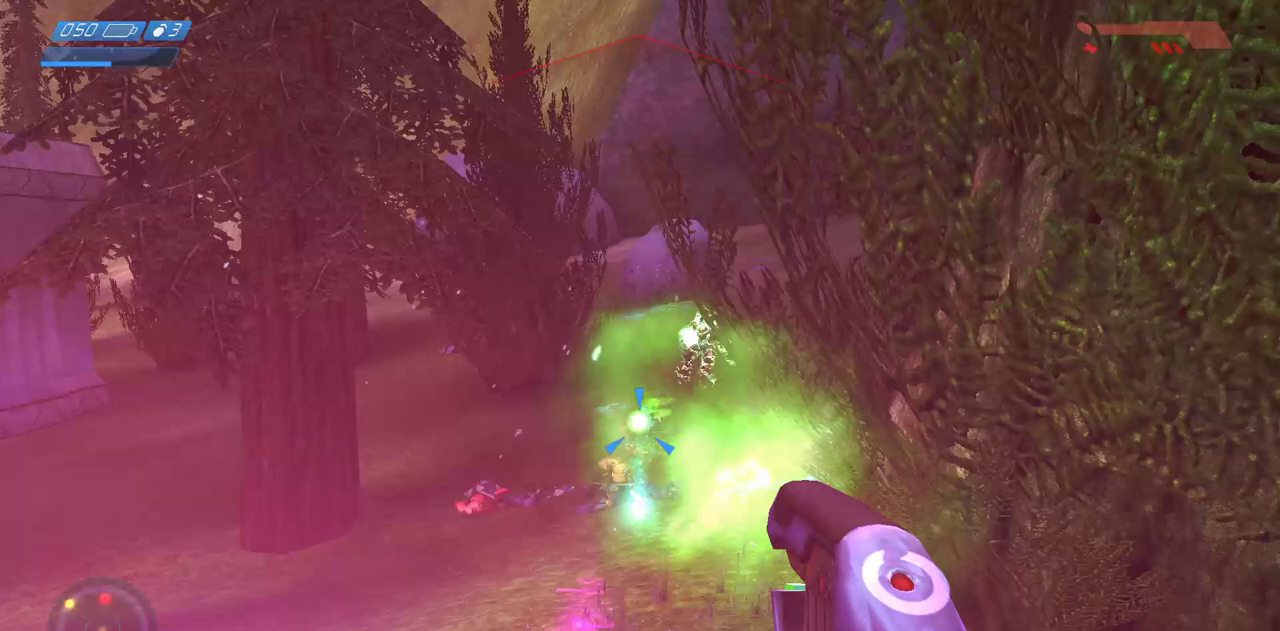
{"keys": ["s"], "mouse": ["left"], "events": [[100, "mouse_left", "up"], [150, "a", "down"], [150, "mouse_left", "down"], [150, "s", "up"], [300, "s", "down"], [433, "a", "up"]]}
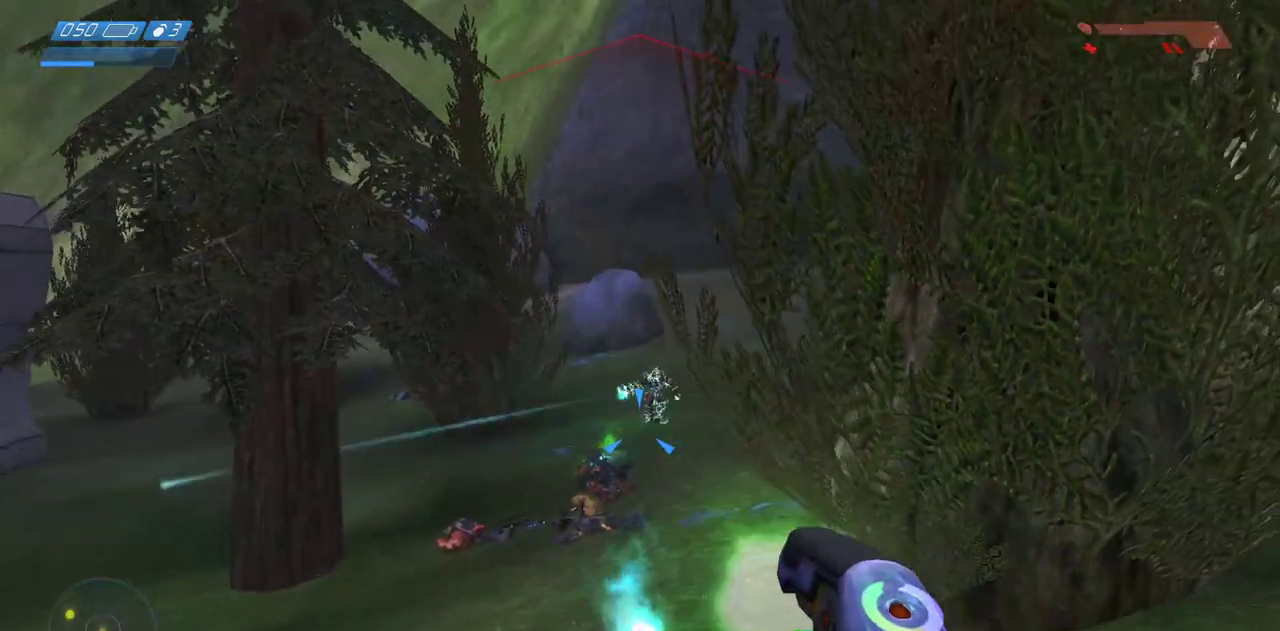
{"keys": ["a"], "mouse": [], "events": [[183, "a", "down"], [183, "s", "up"], [350, "mouse_left", "up"]]}
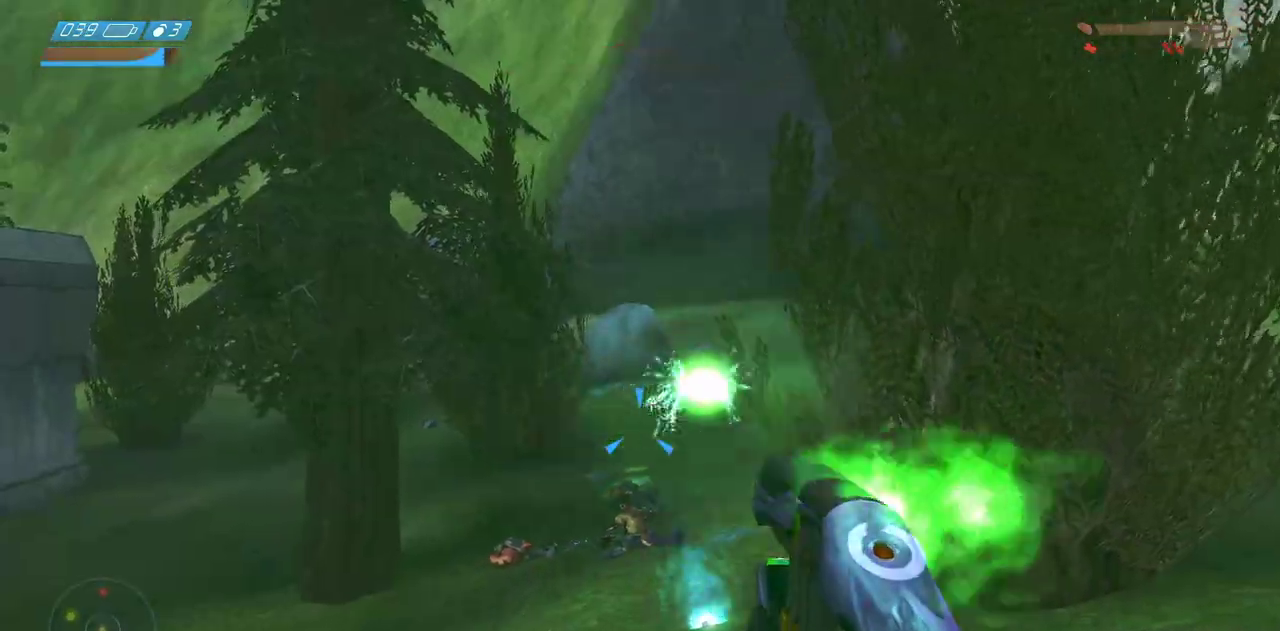
{"keys": ["d"], "mouse": [], "events": [[83, "w", "down"], [183, "a", "up"], [300, "d", "down"], [350, "w", "up"]]}
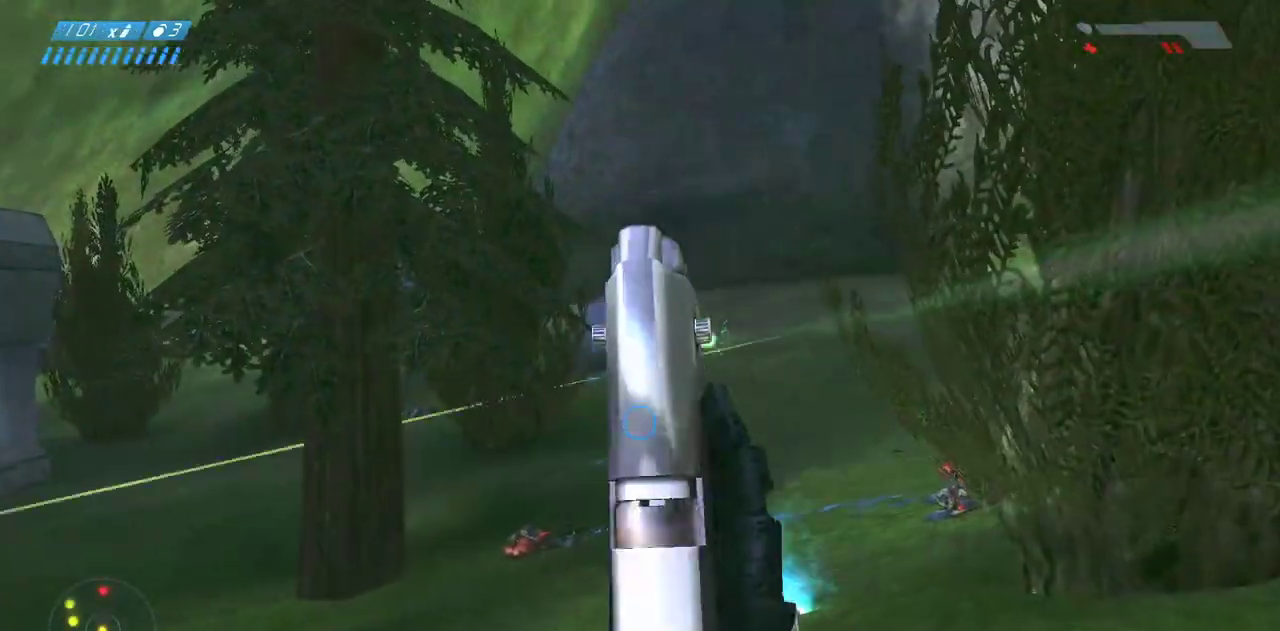
{"keys": ["w"], "mouse": [], "events": [[350, "d", "up"], [350, "w", "down"]]}
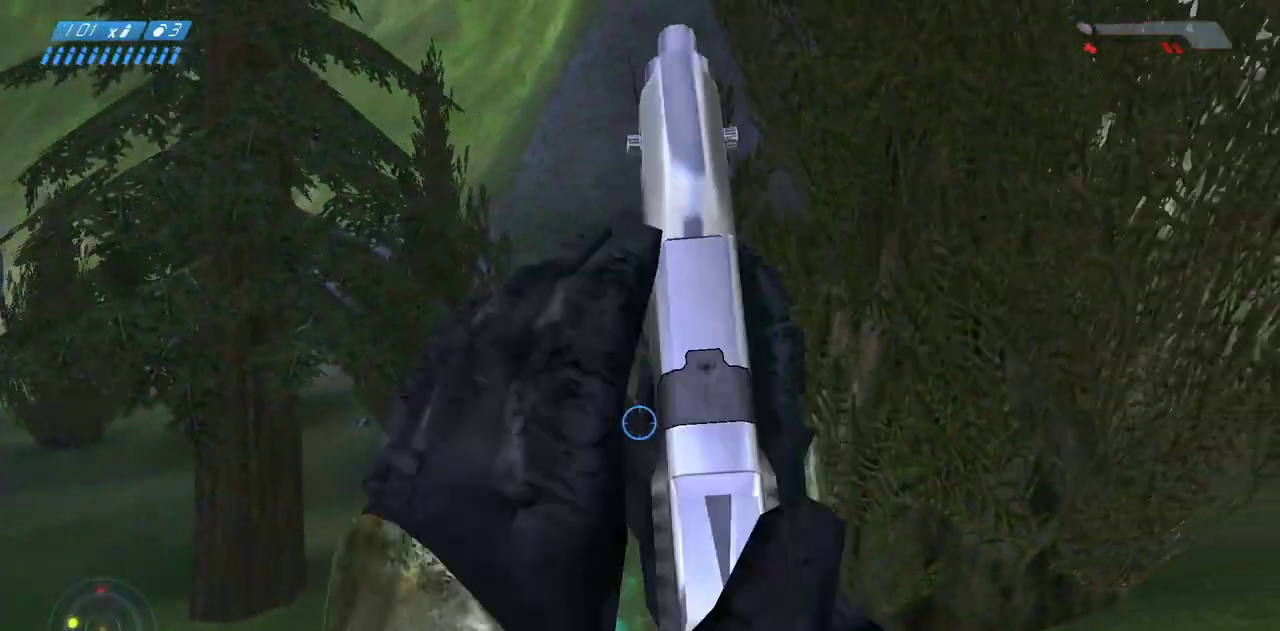
{"keys": [], "mouse": [], "events": [[333, "mouse_right", "down"], [367, "w", "up"], [433, "mouse_right", "up"]]}
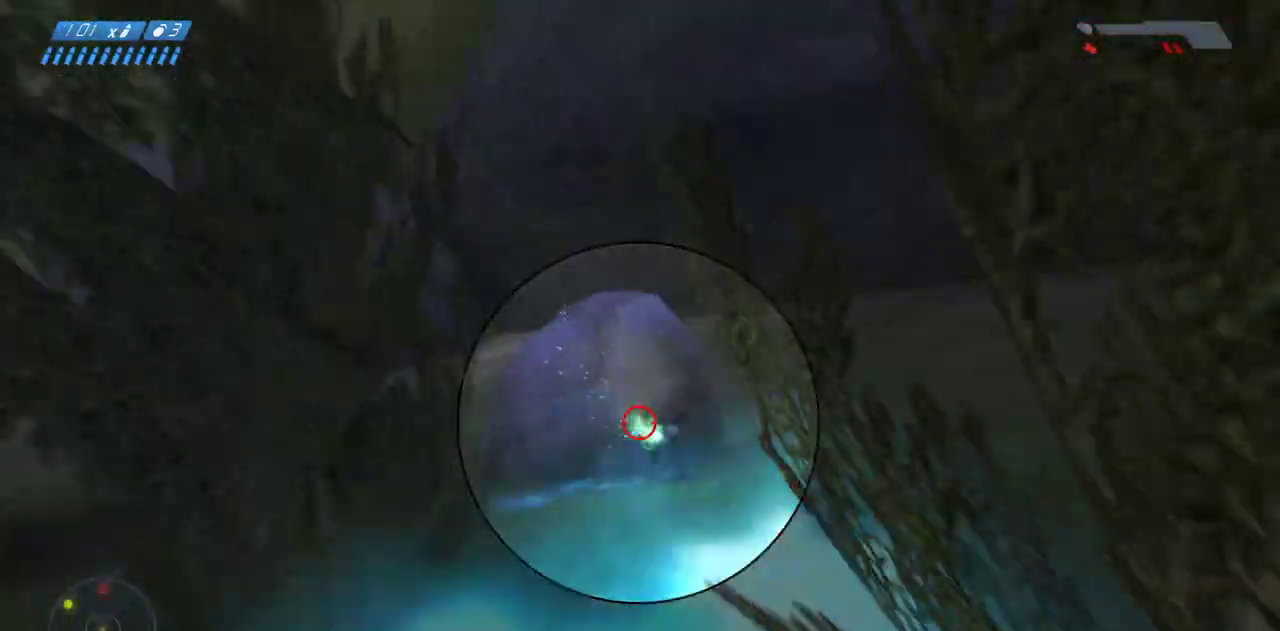
{"keys": [], "mouse": ["left"], "events": [[33, "mouse_left", "down"], [33, "s", "down"], [67, "s", "up"], [150, "mouse_left", "up"], [417, "mouse_left", "down"]]}
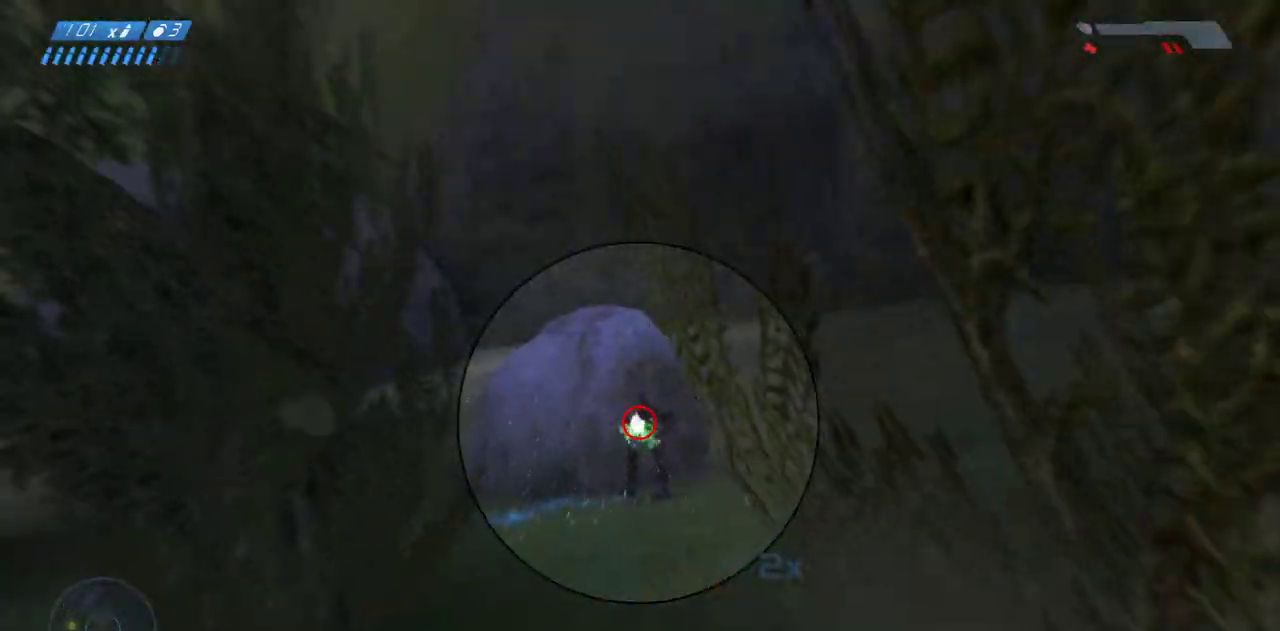
{"keys": [], "mouse": [], "events": [[17, "mouse_left", "up"], [183, "mouse_left", "down"], [333, "mouse_left", "up"]]}
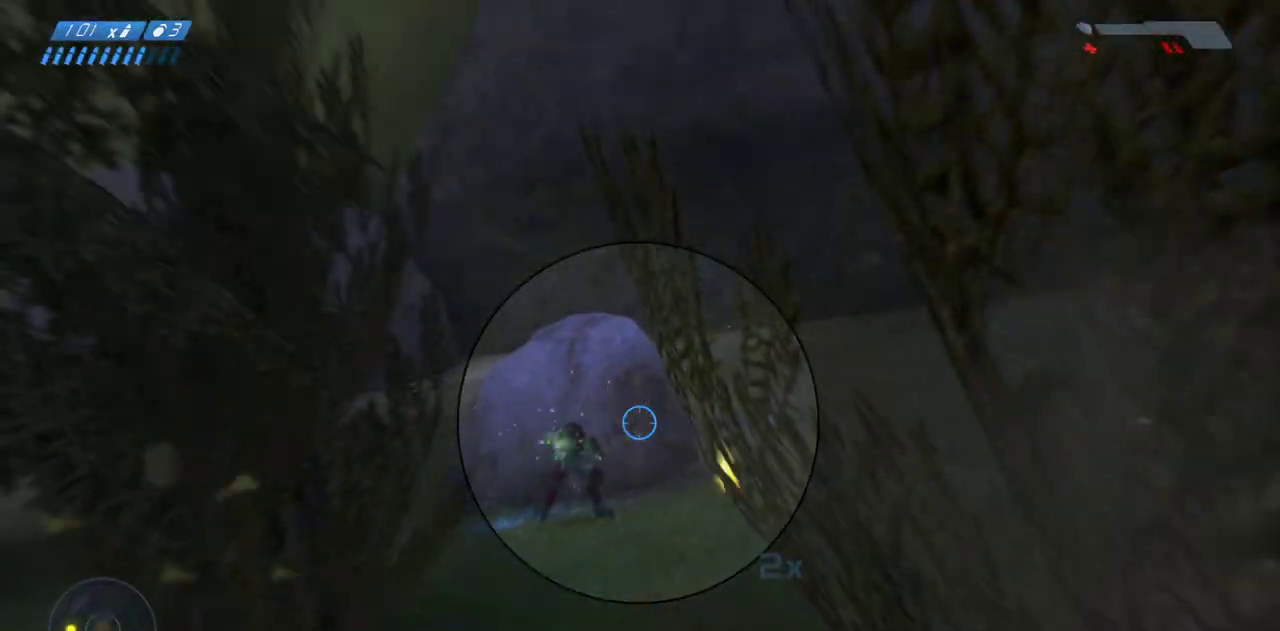
{"keys": ["d"], "mouse": ["left"], "events": [[50, "mouse_left", "down"], [233, "mouse_left", "up"], [317, "d", "down"], [400, "mouse_left", "down"]]}
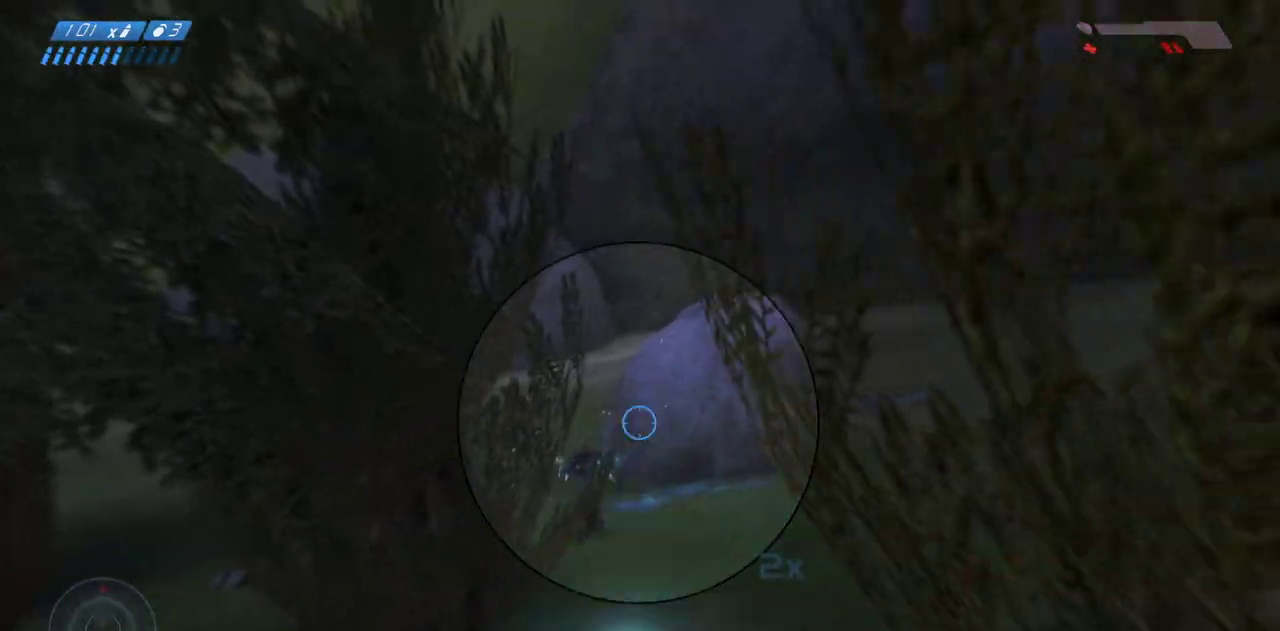
{"keys": [], "mouse": [], "events": [[33, "mouse_left", "up"], [67, "d", "up"], [200, "a", "down"], [250, "mouse_left", "down"], [350, "mouse_left", "up"], [450, "a", "up"]]}
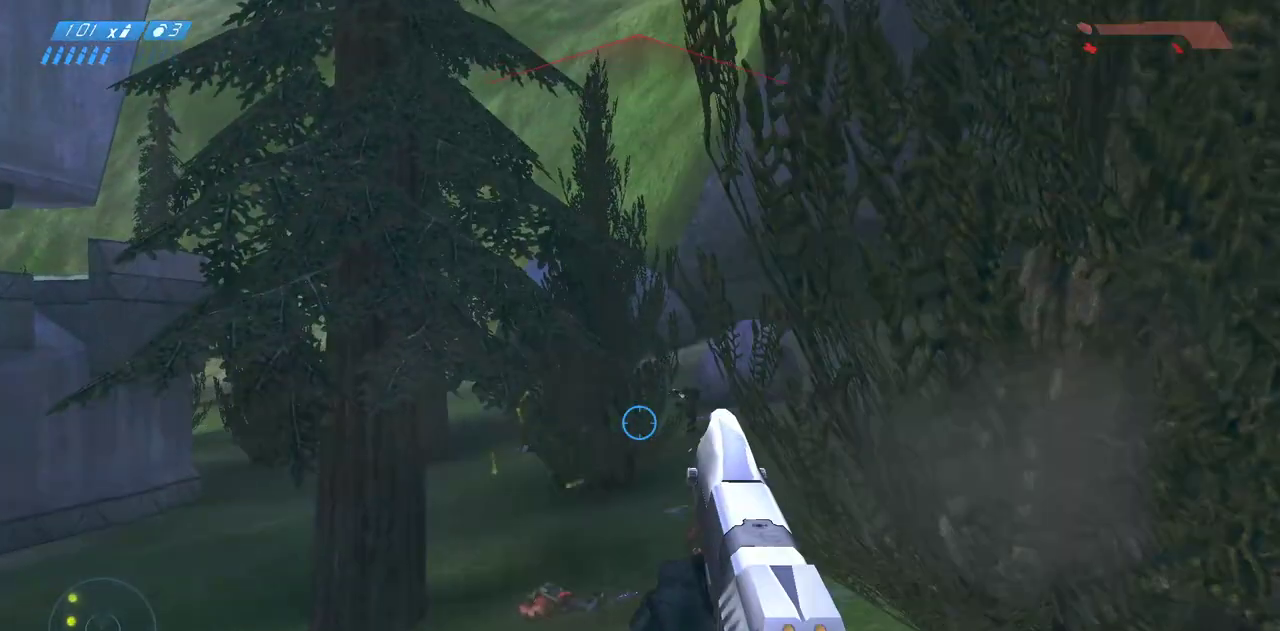
{"keys": [], "mouse": [], "events": [[217, "mouse_left", "down"], [333, "mouse_left", "up"]]}